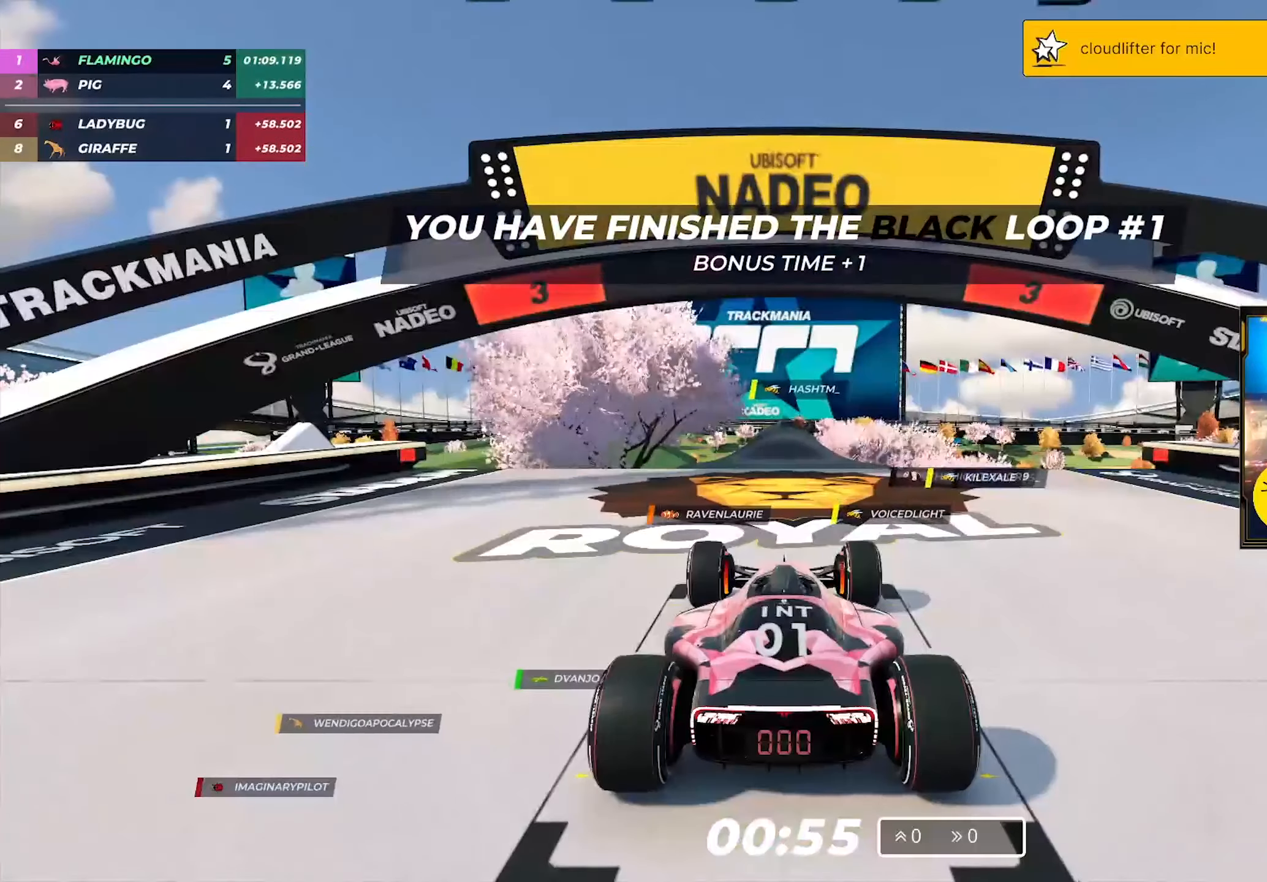
Gameplay with keyboard; each line is a JSON object with the keys held at the frame after it. "events" lists presses ("down") and releases ("up") of "down", "left", "right" and "up" between this image and that frame as [ms after this image, input, new state], when the widget could be followed in between. No other keys are recorded. Mouse input is not recorded.
{"keys": [], "events": []}
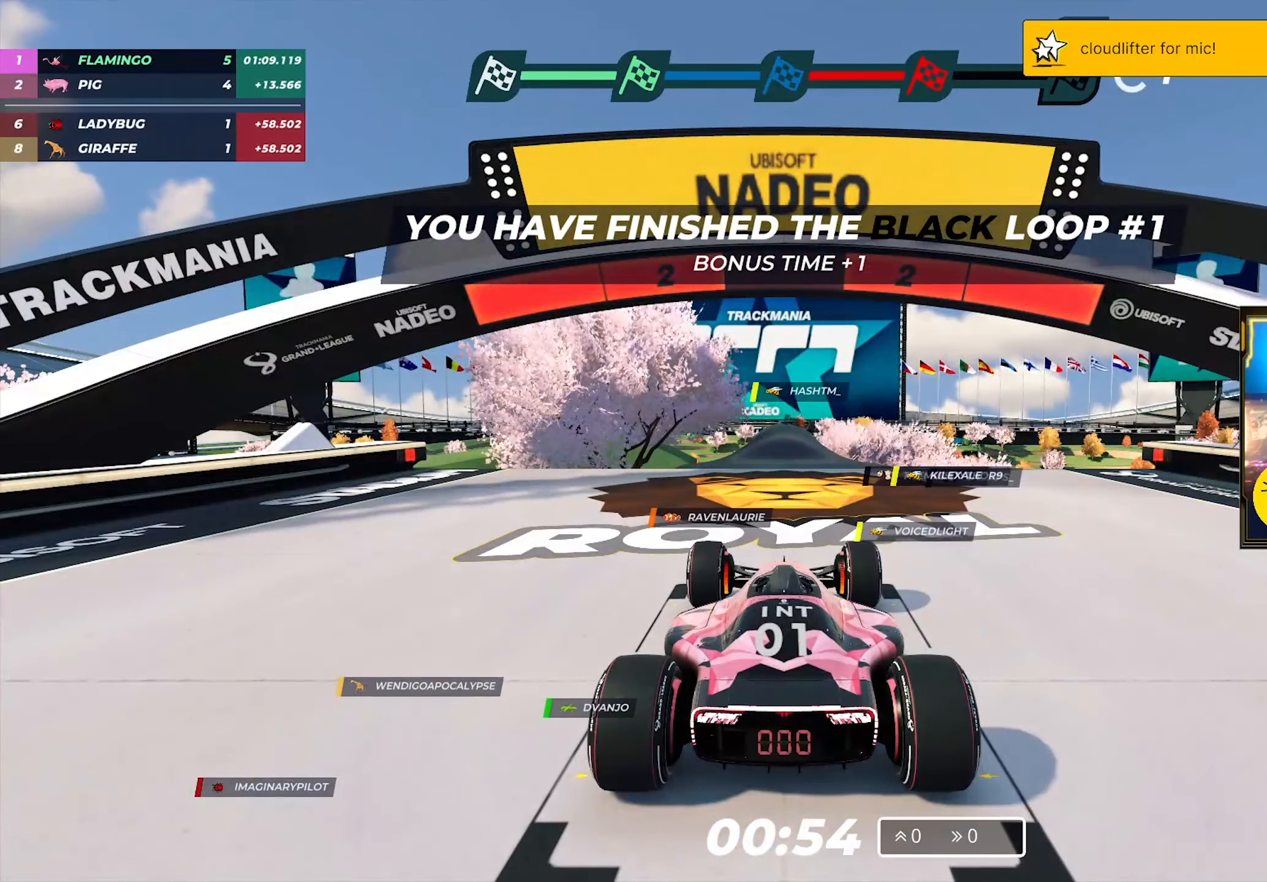
{"keys": [], "events": []}
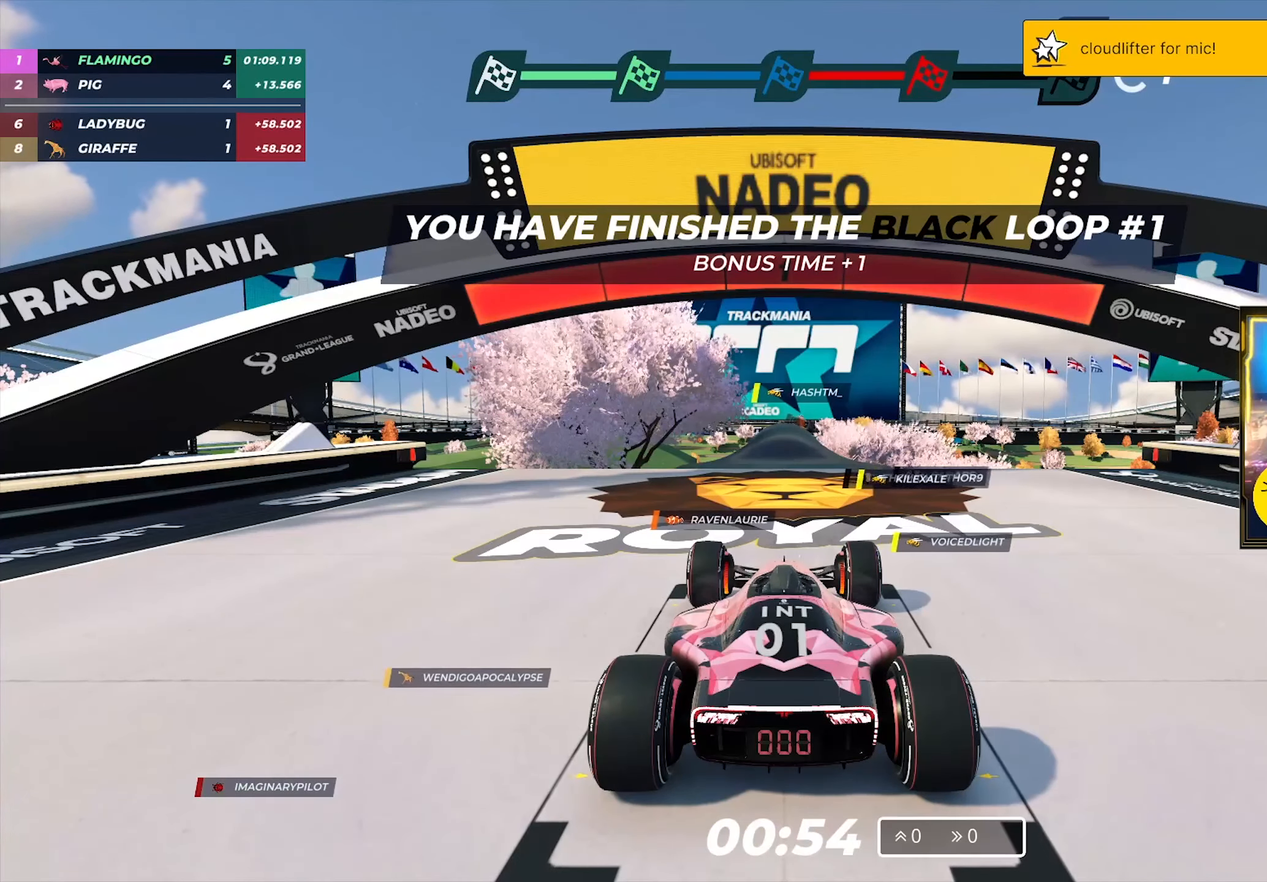
{"keys": [], "events": []}
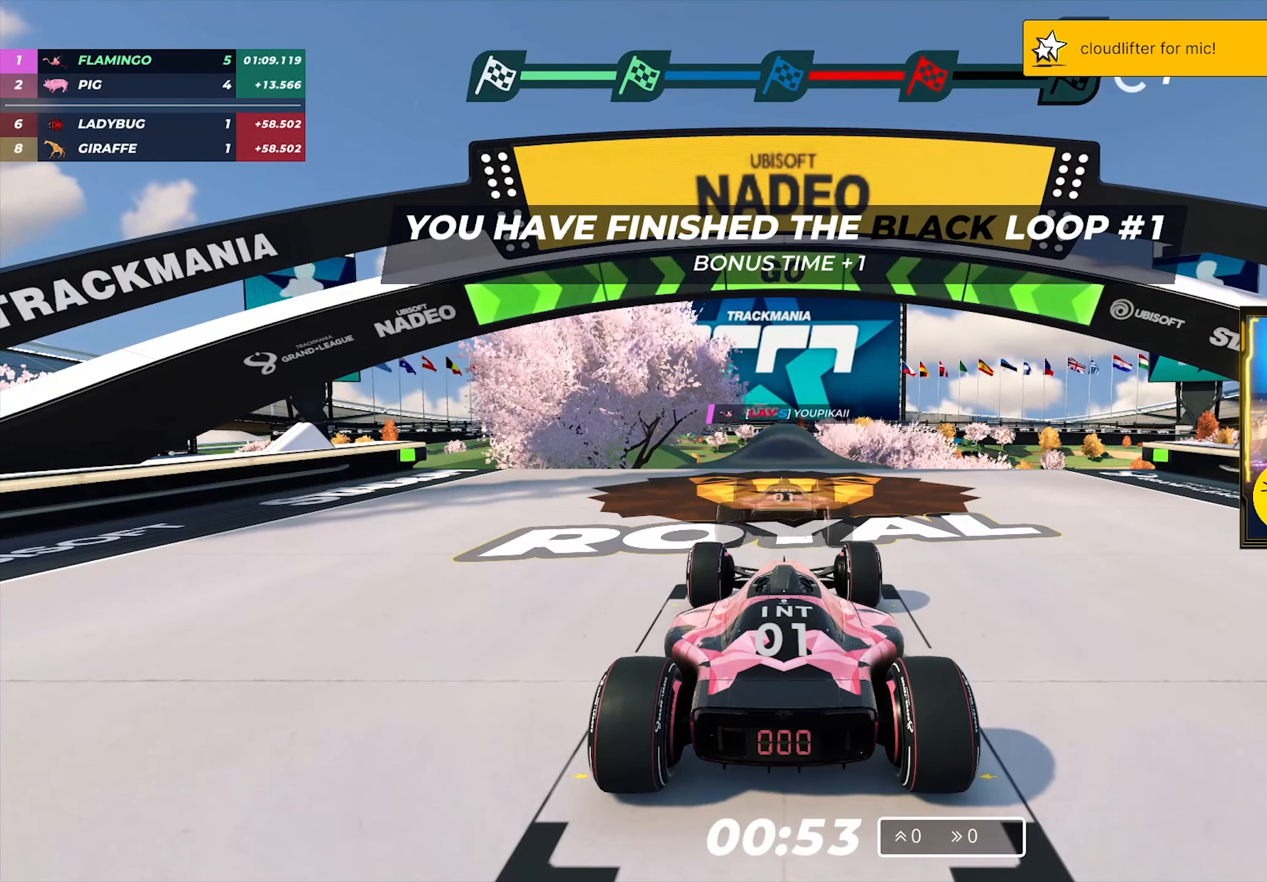
{"keys": [], "events": []}
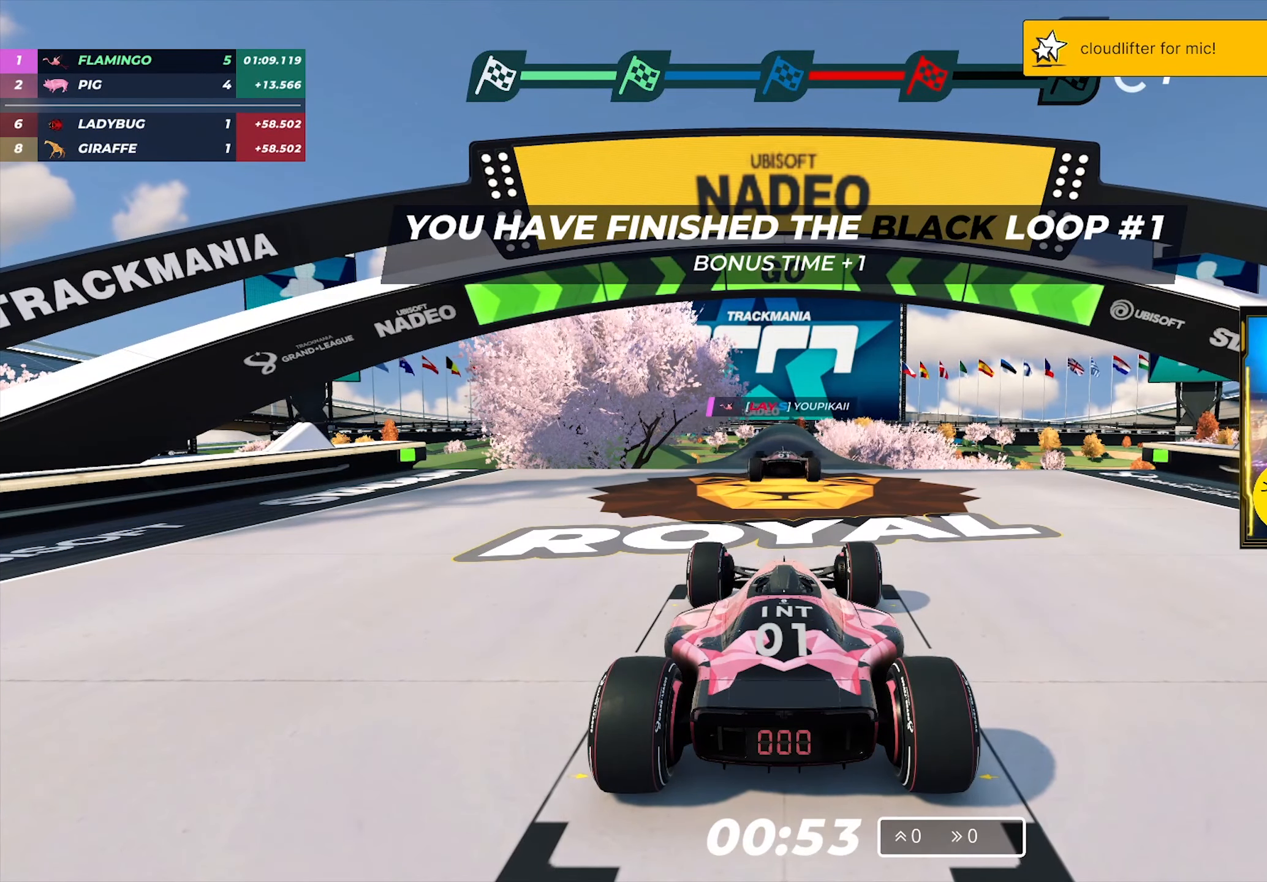
{"keys": [], "events": []}
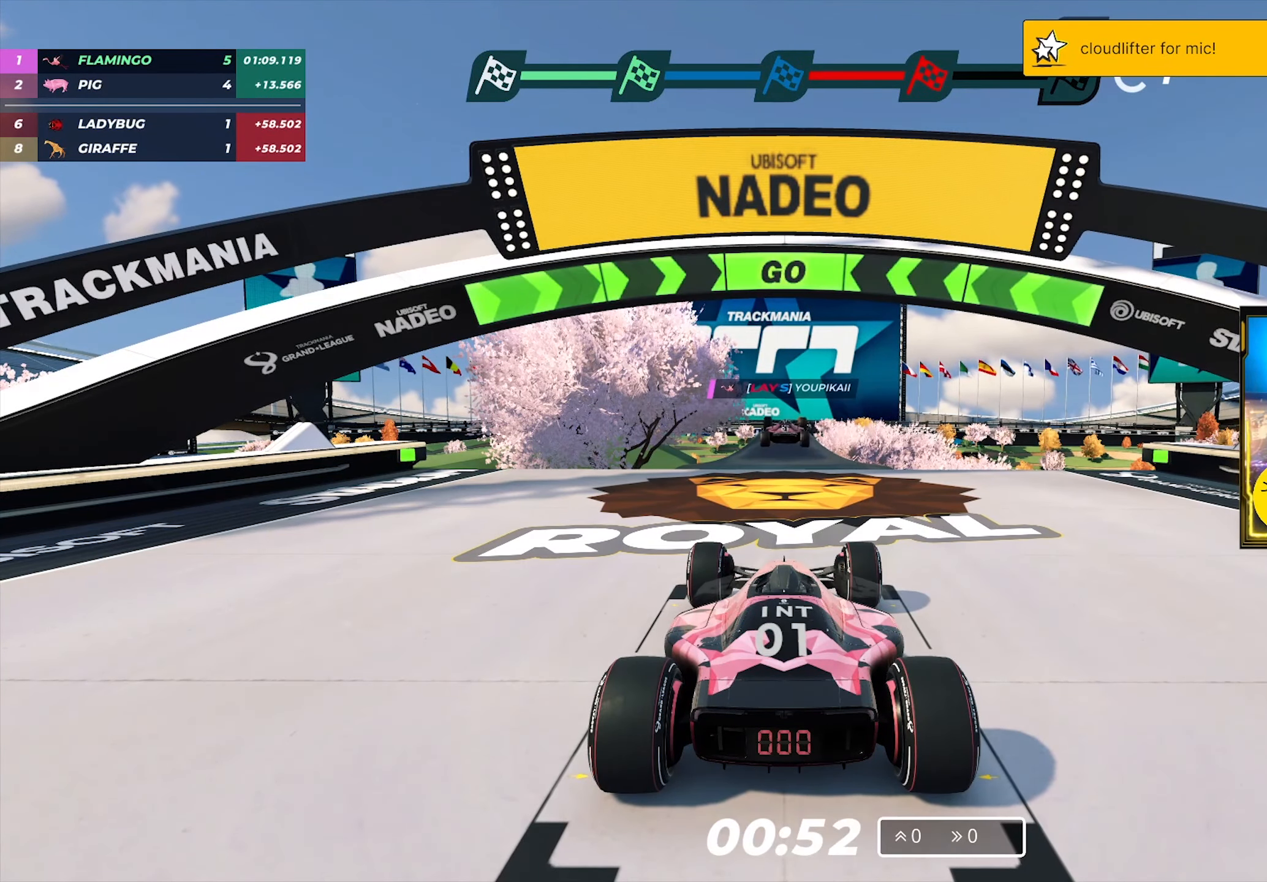
{"keys": [], "events": []}
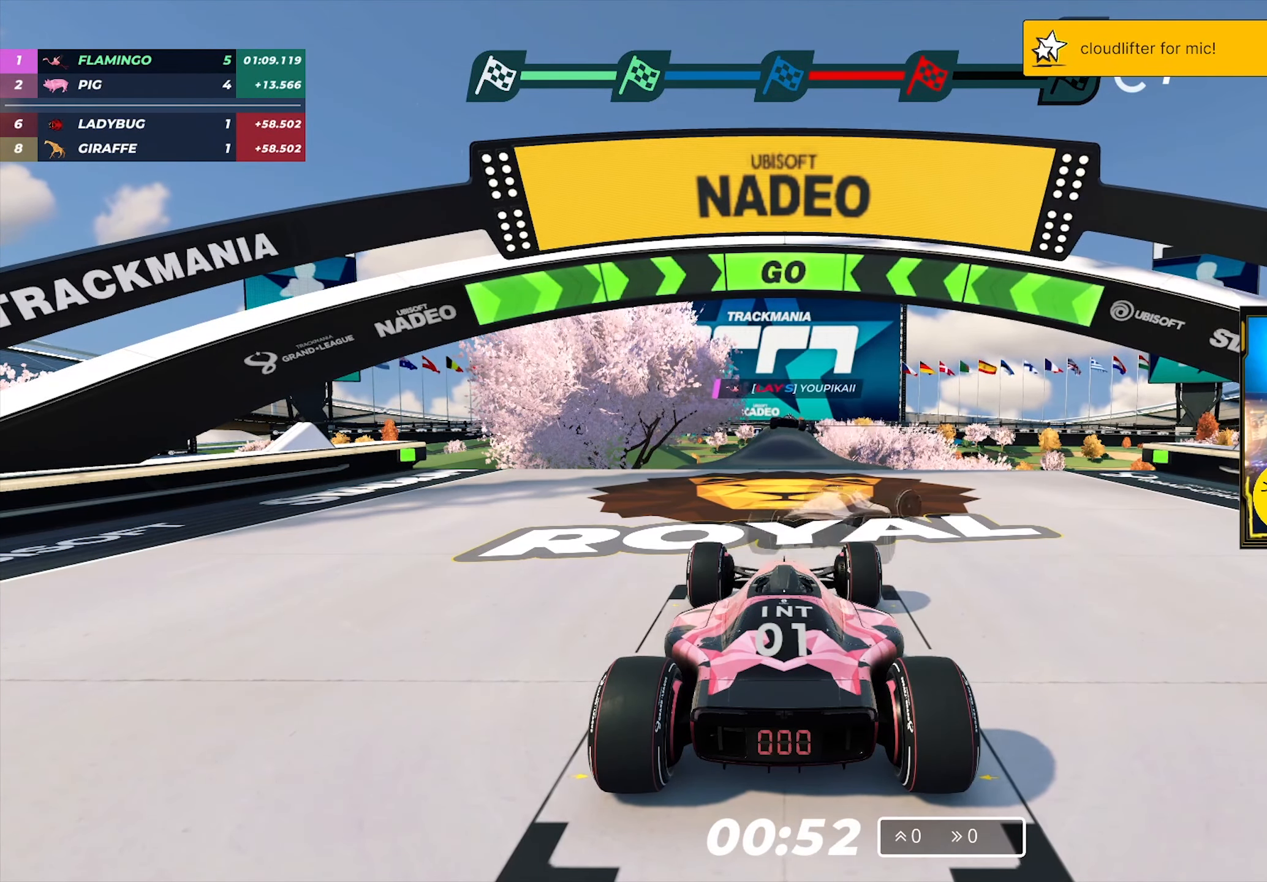
{"keys": [], "events": []}
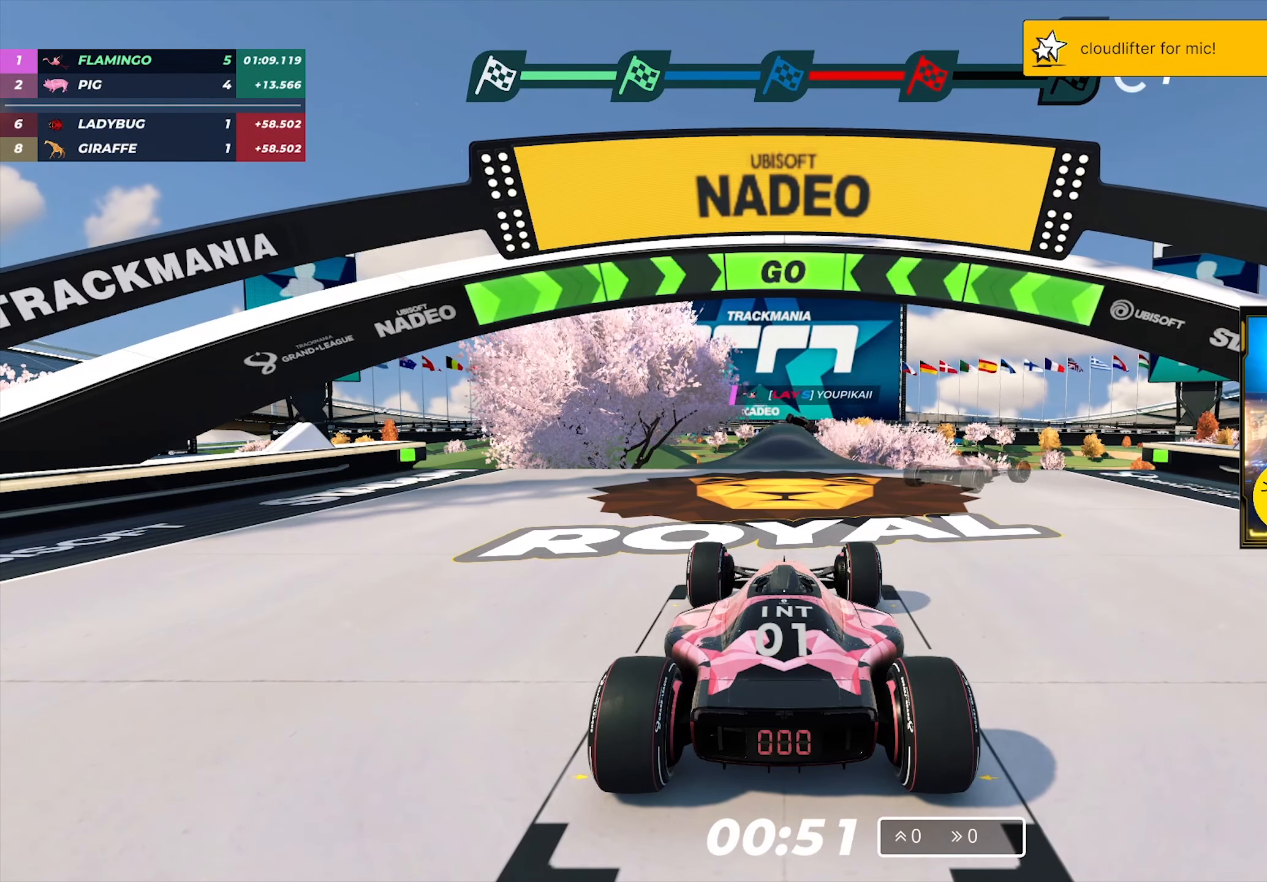
{"keys": ["up"], "events": [[267, "up", "down"]]}
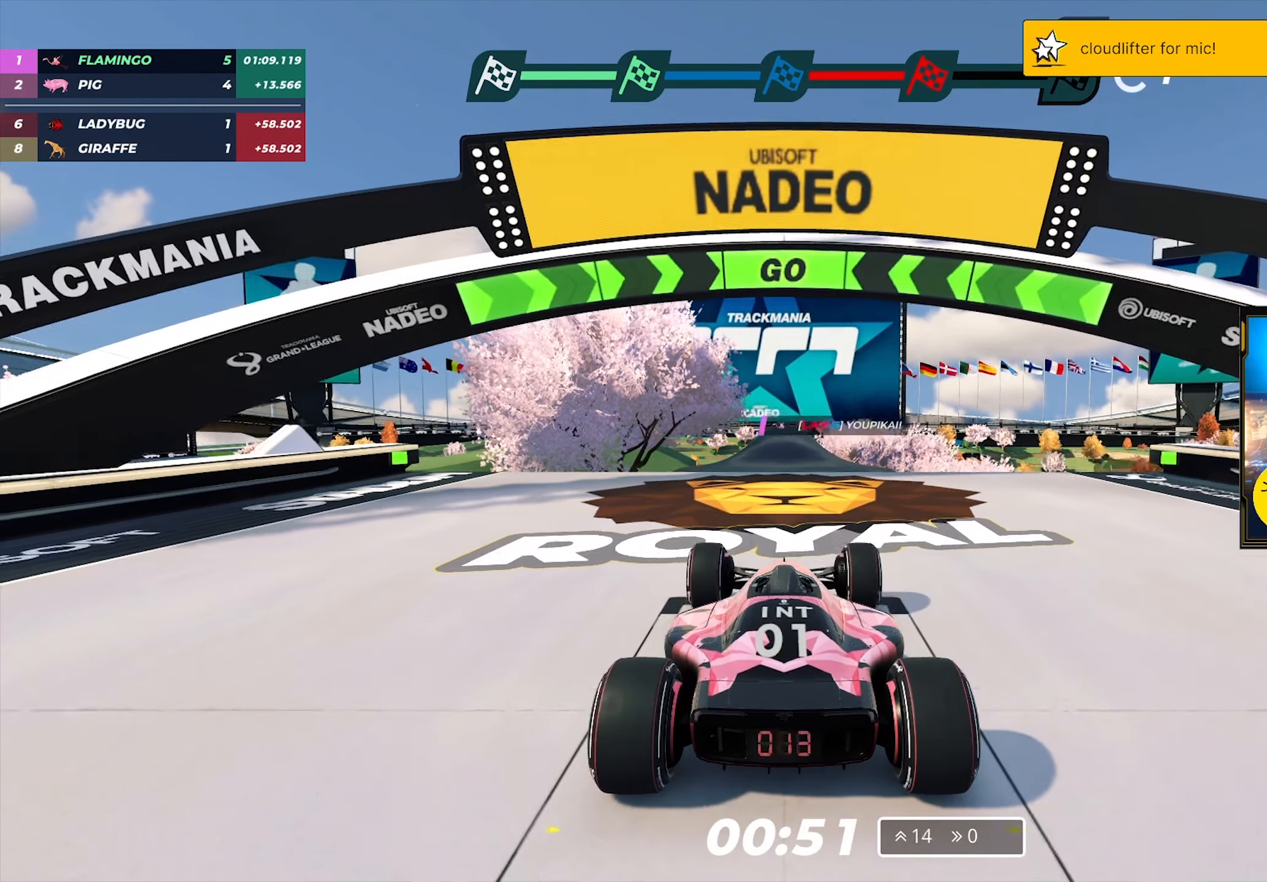
{"keys": ["up"], "events": []}
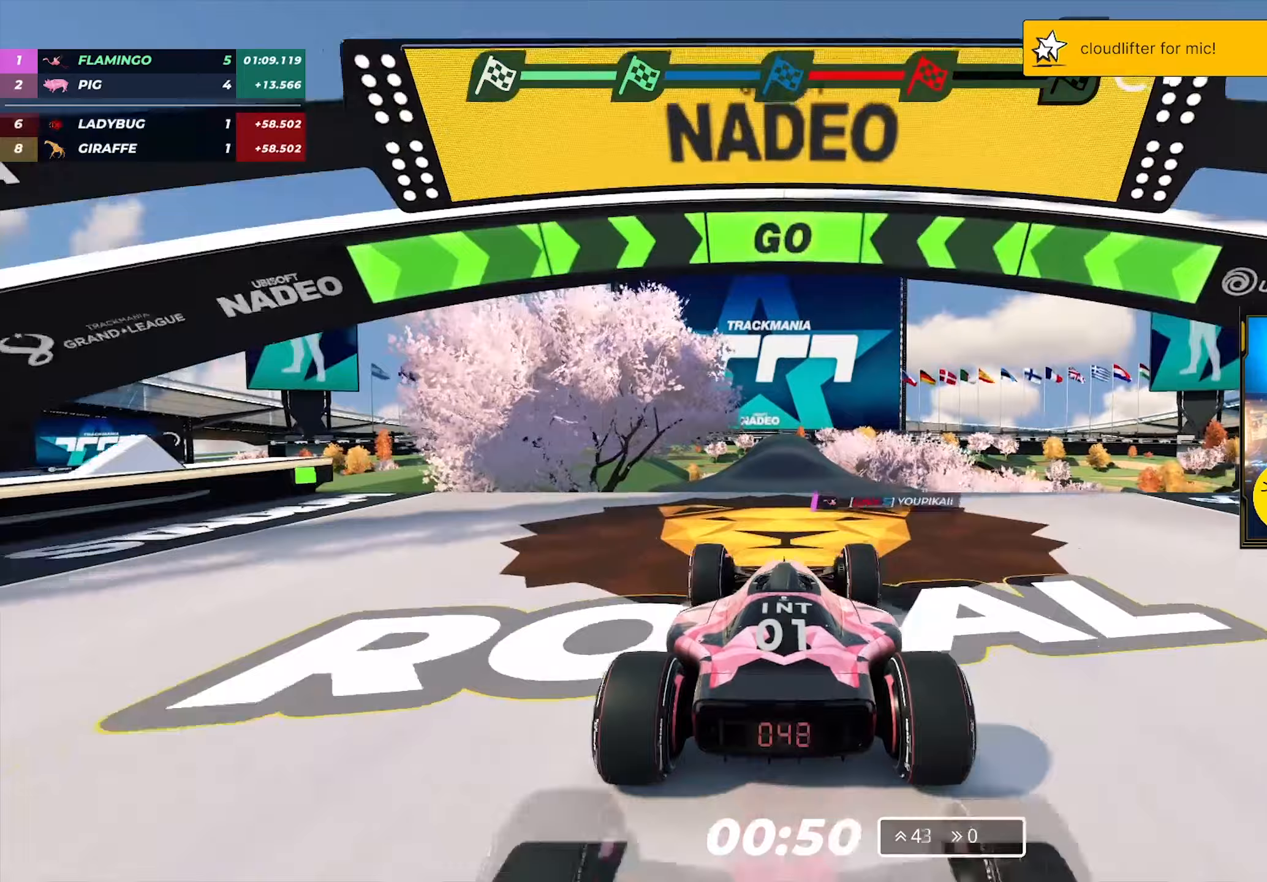
{"keys": ["up"], "events": []}
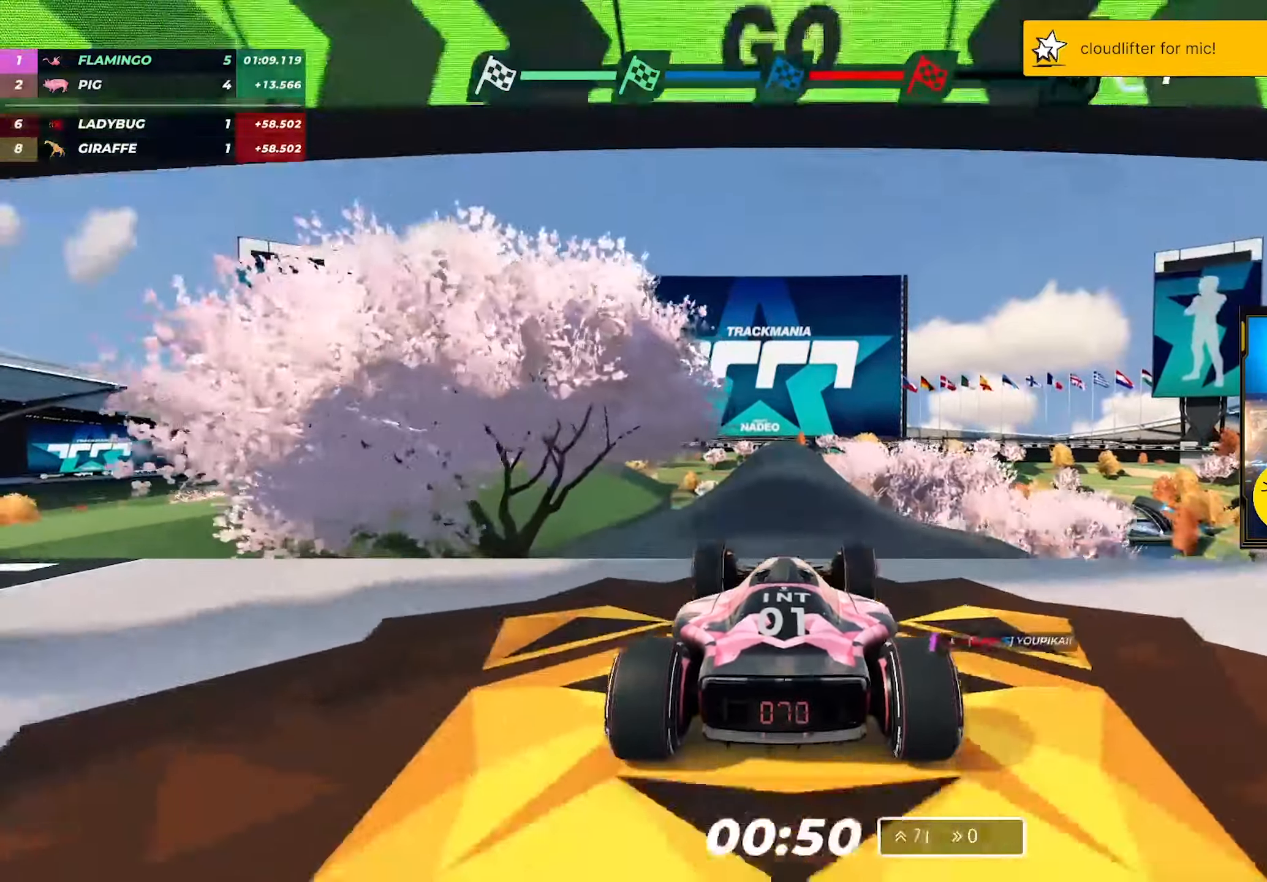
{"keys": ["up"], "events": [[67, "right", "down"], [167, "right", "up"]]}
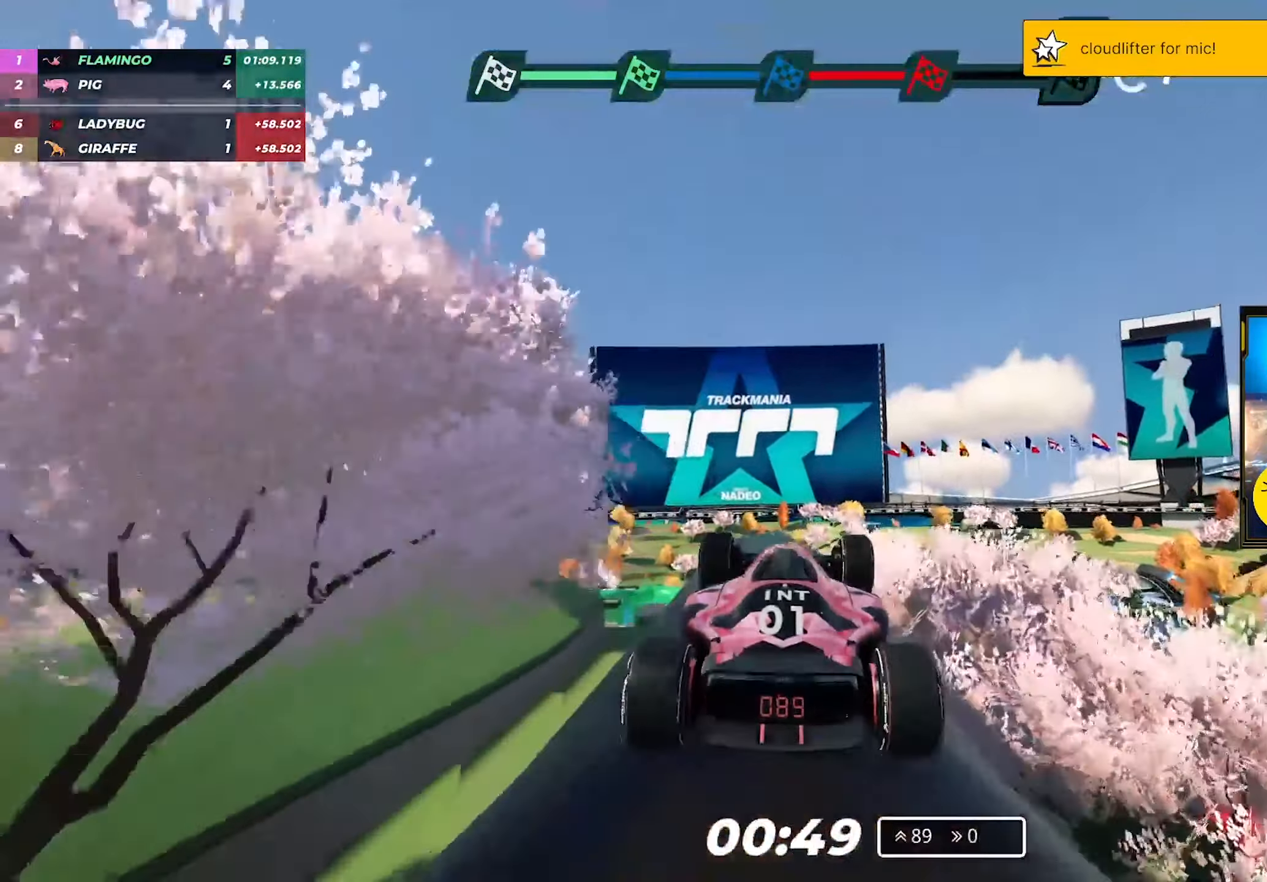
{"keys": ["right"], "events": [[183, "up", "up"], [417, "right", "down"]]}
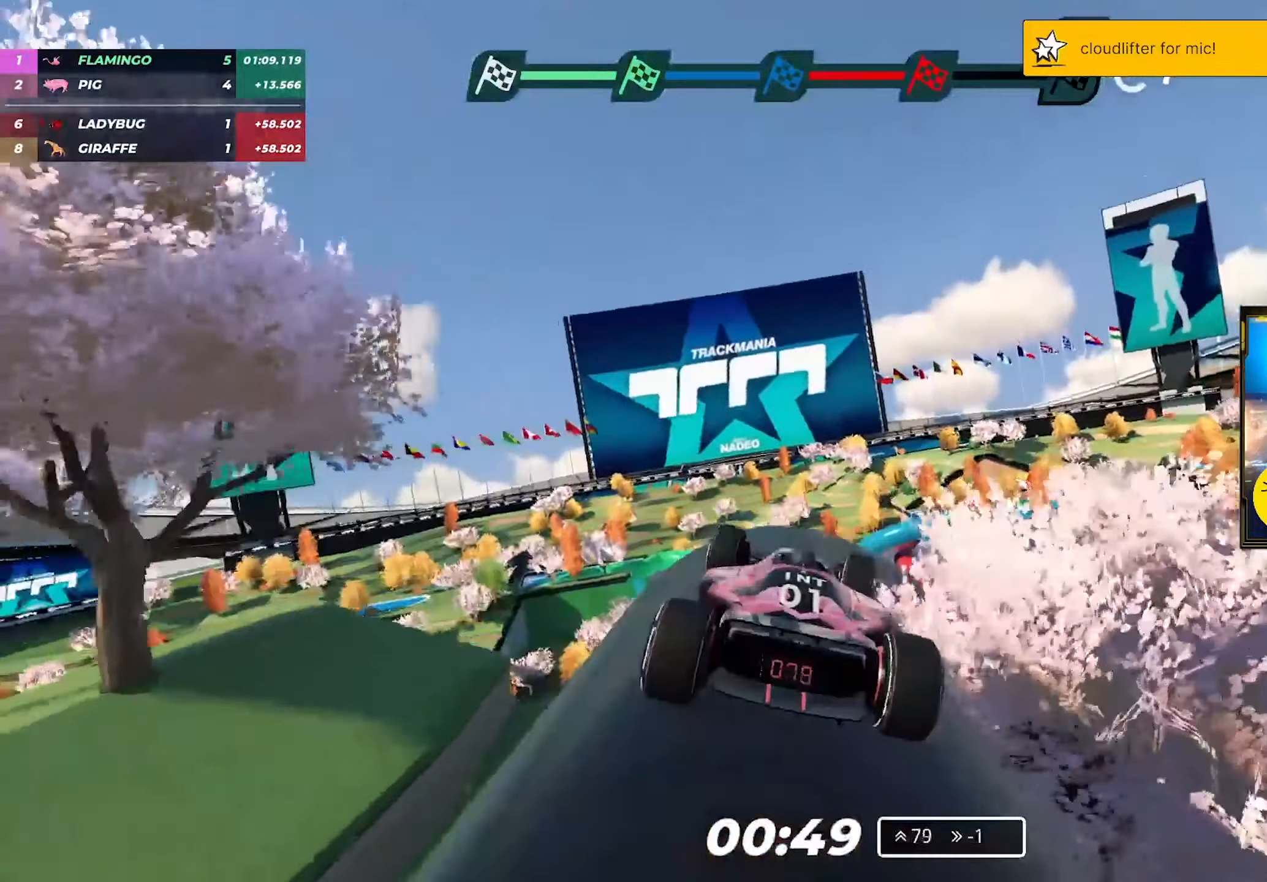
{"keys": [], "events": [[333, "right", "up"]]}
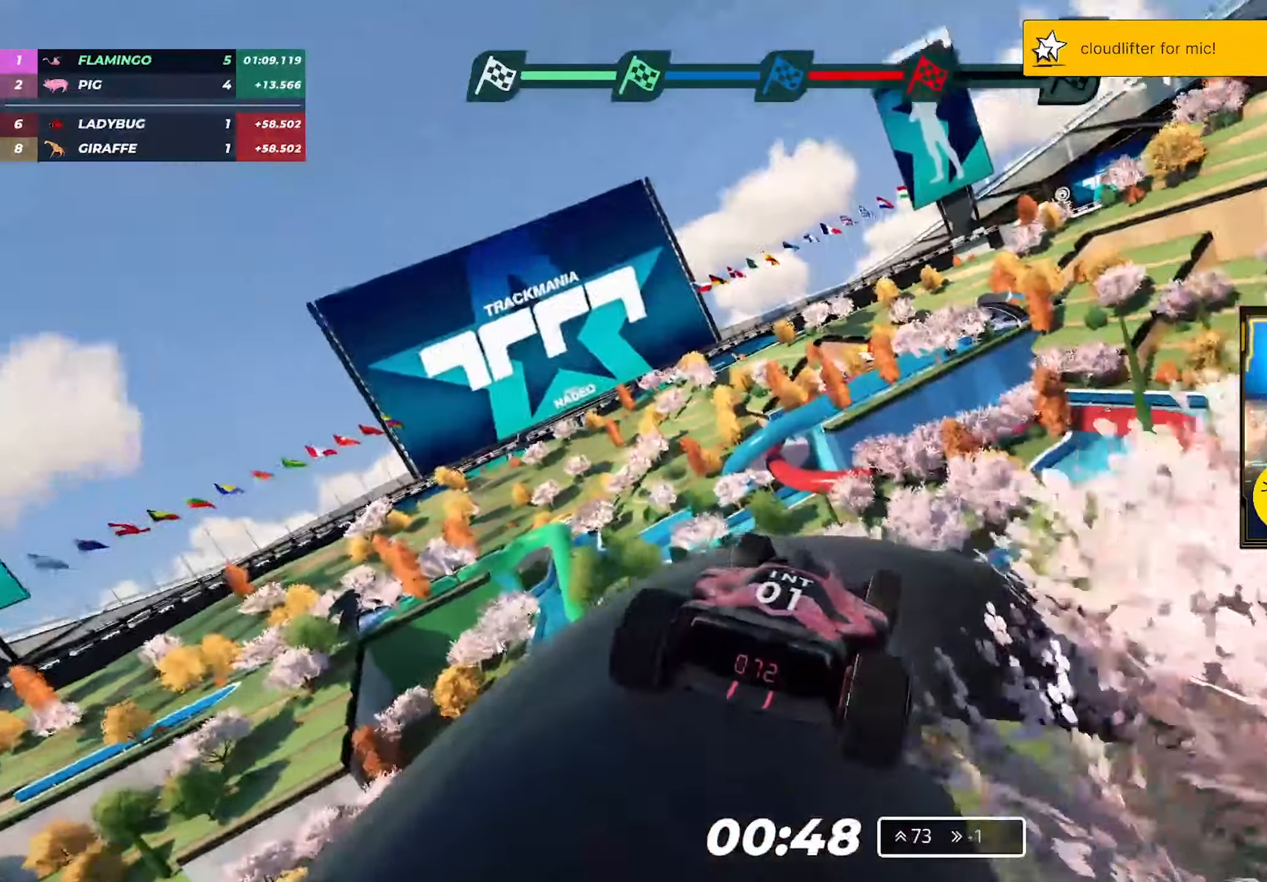
{"keys": ["right"], "events": [[67, "right", "down"], [150, "up", "down"], [283, "up", "up"]]}
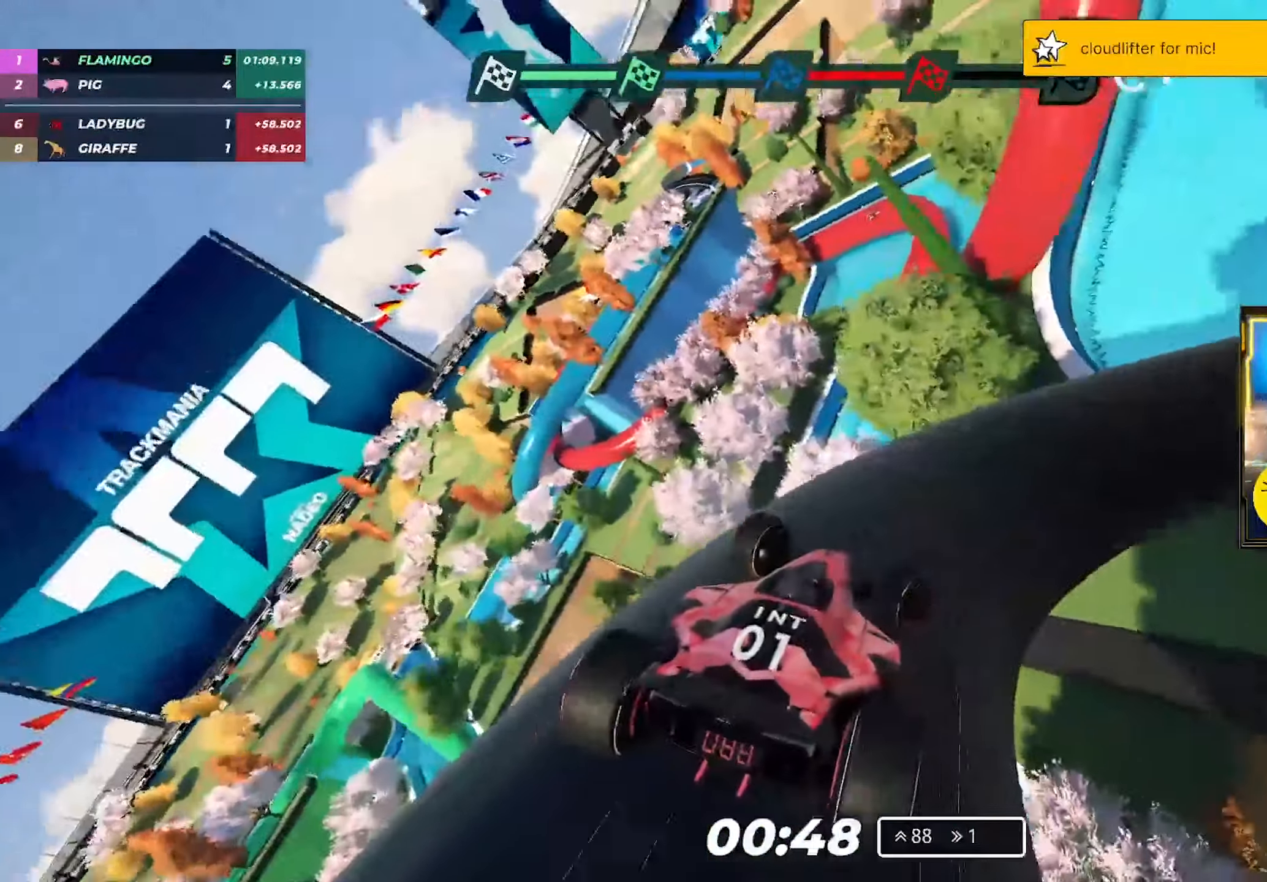
{"keys": ["right", "up"], "events": [[83, "up", "down"], [267, "up", "up"], [383, "up", "down"]]}
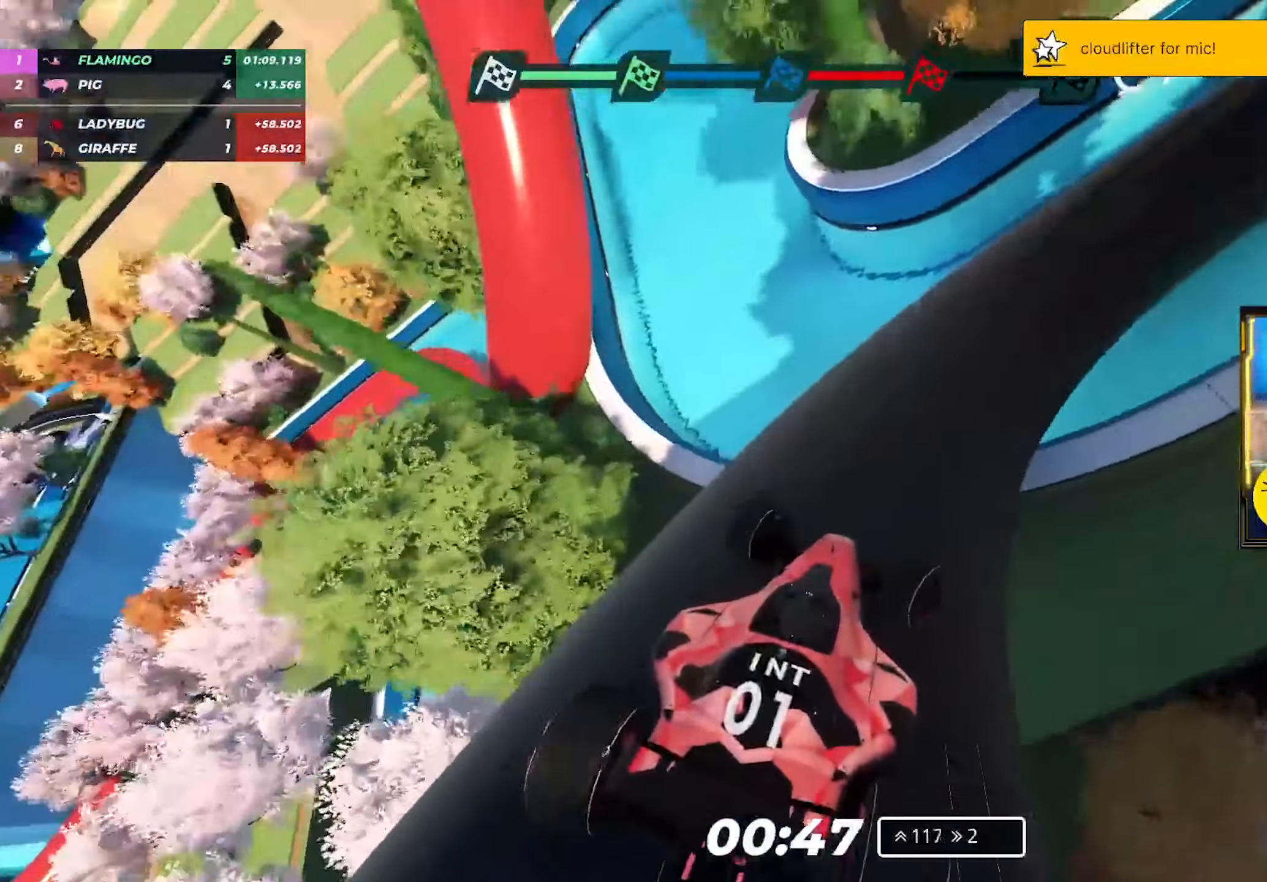
{"keys": ["up"], "events": [[117, "right", "up"], [250, "right", "down"], [467, "right", "up"]]}
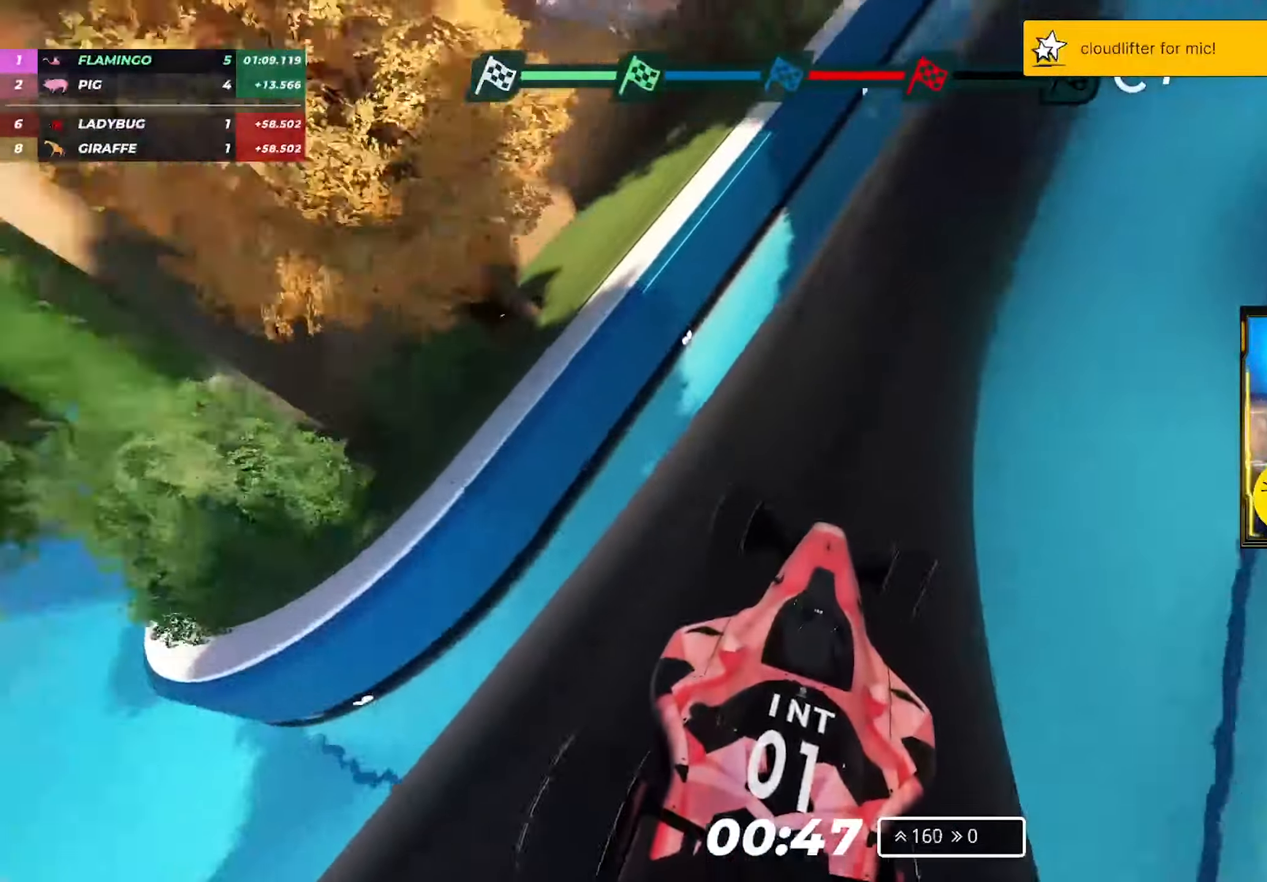
{"keys": ["up"], "events": [[133, "left", "down"], [283, "left", "up"], [350, "right", "down"], [450, "right", "up"]]}
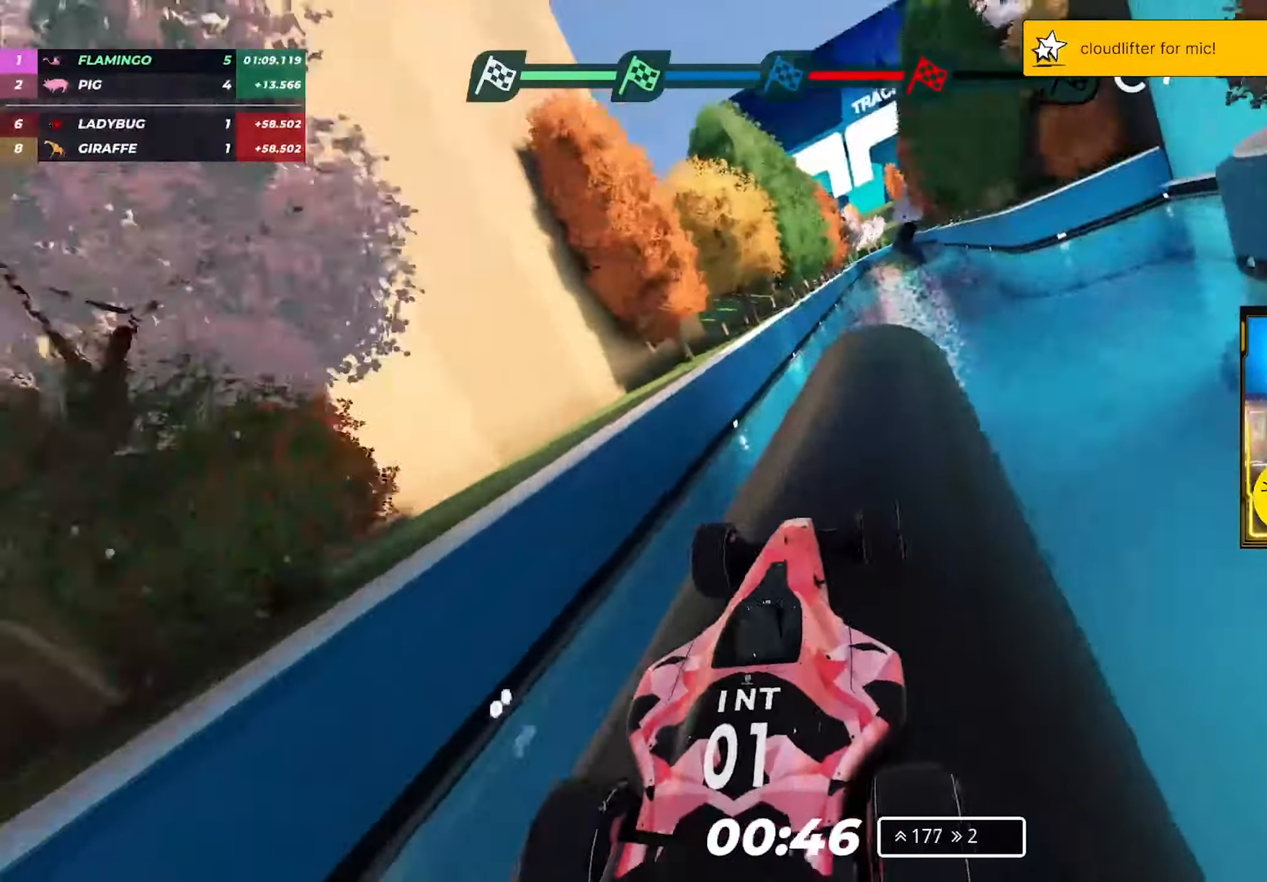
{"keys": ["up"], "events": []}
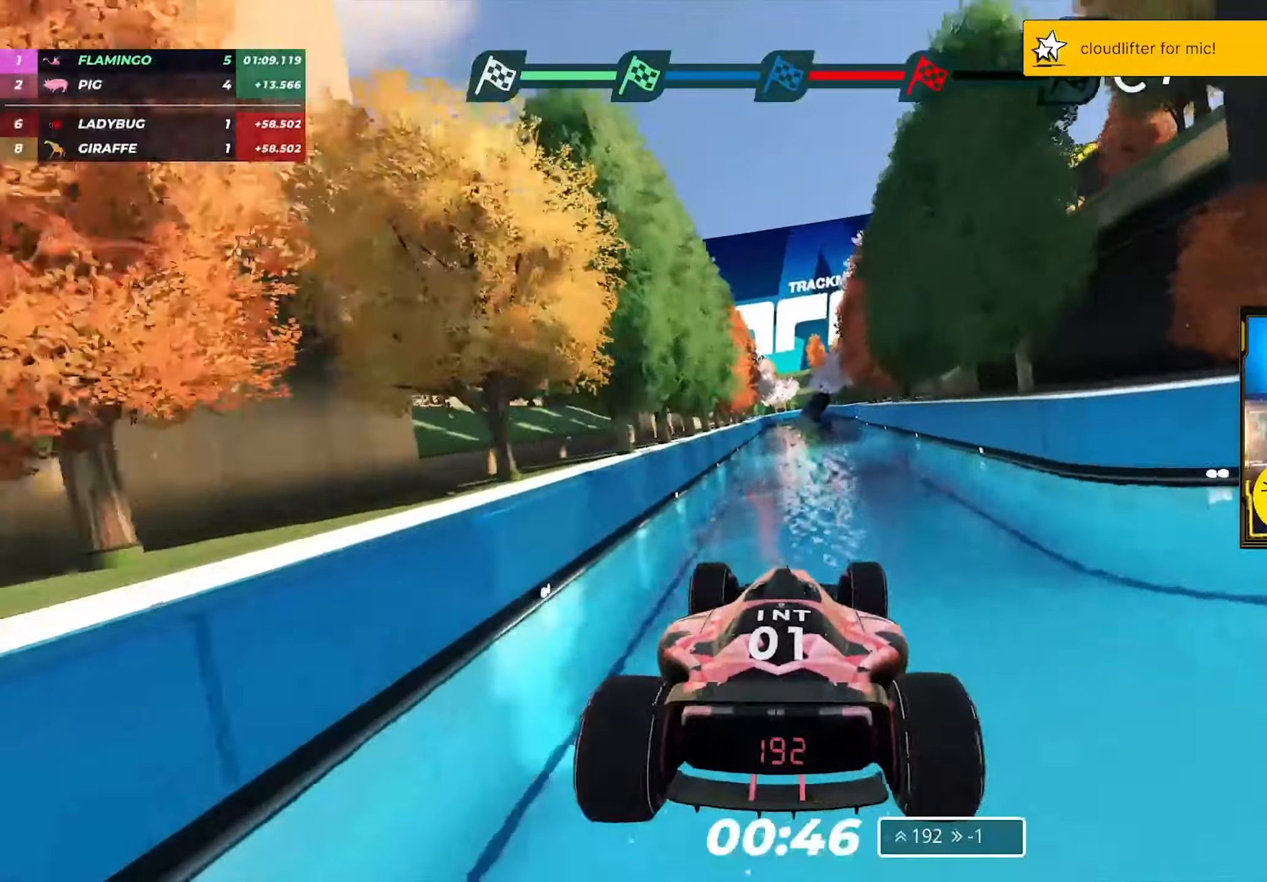
{"keys": ["up"], "events": []}
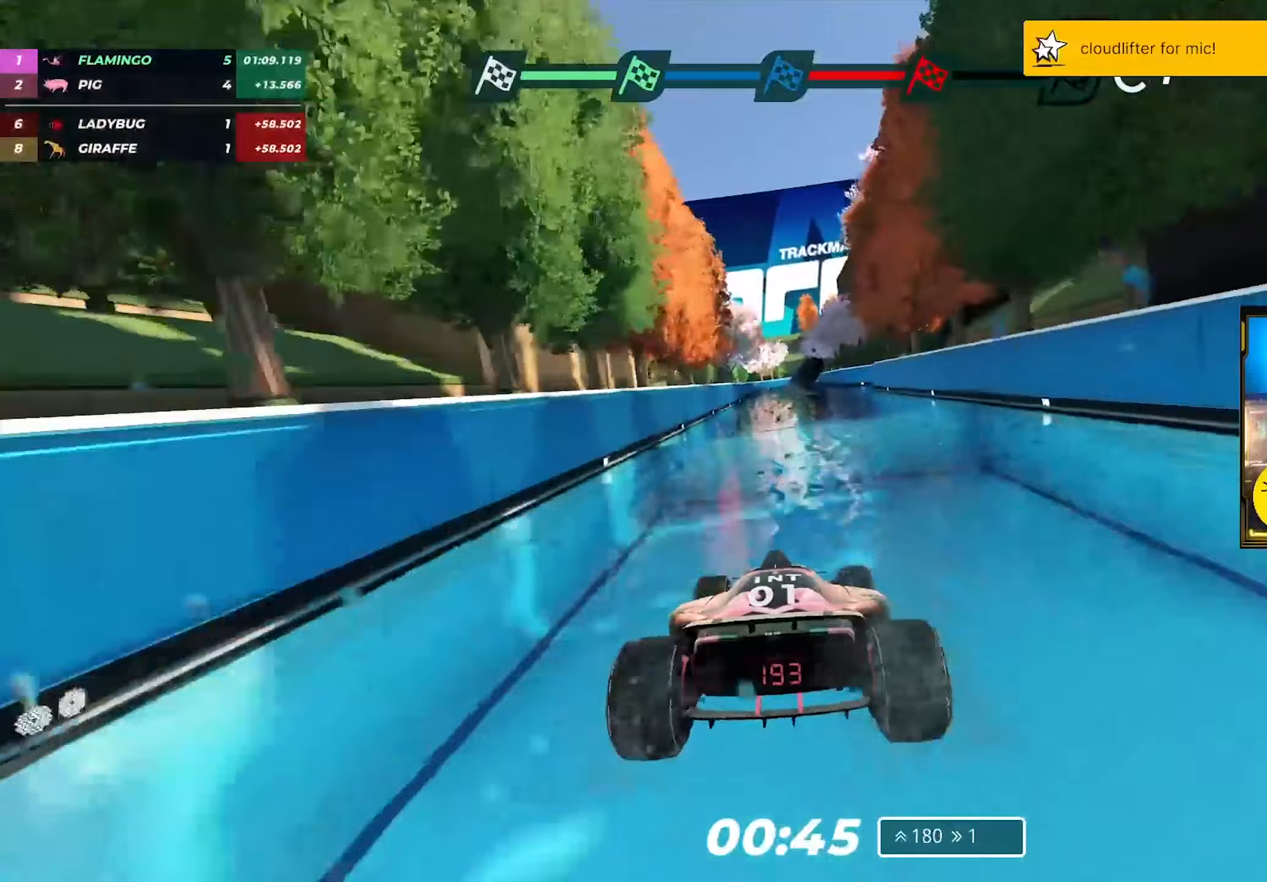
{"keys": ["up"], "events": [[33, "right", "down"], [167, "right", "up"]]}
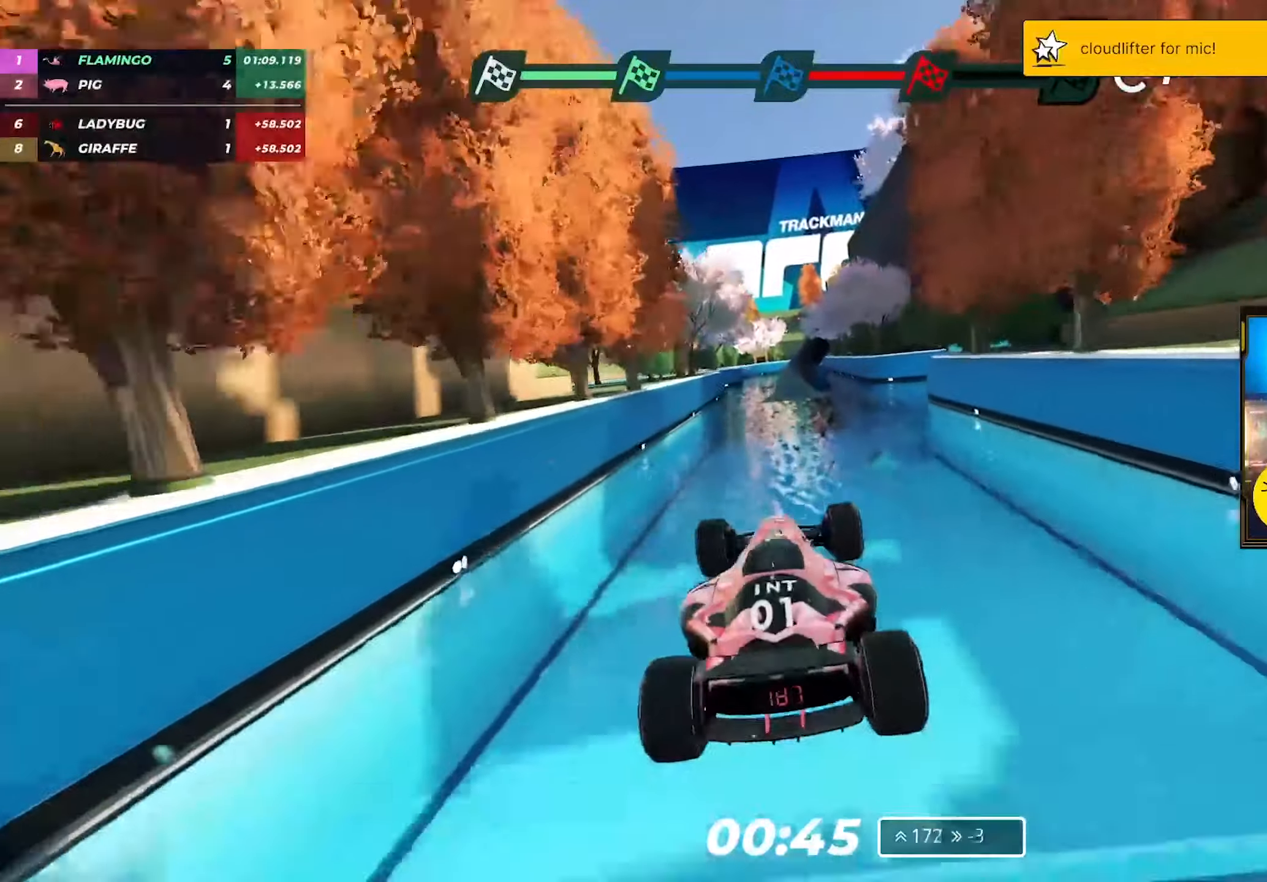
{"keys": ["up"], "events": [[267, "right", "down"], [483, "right", "up"]]}
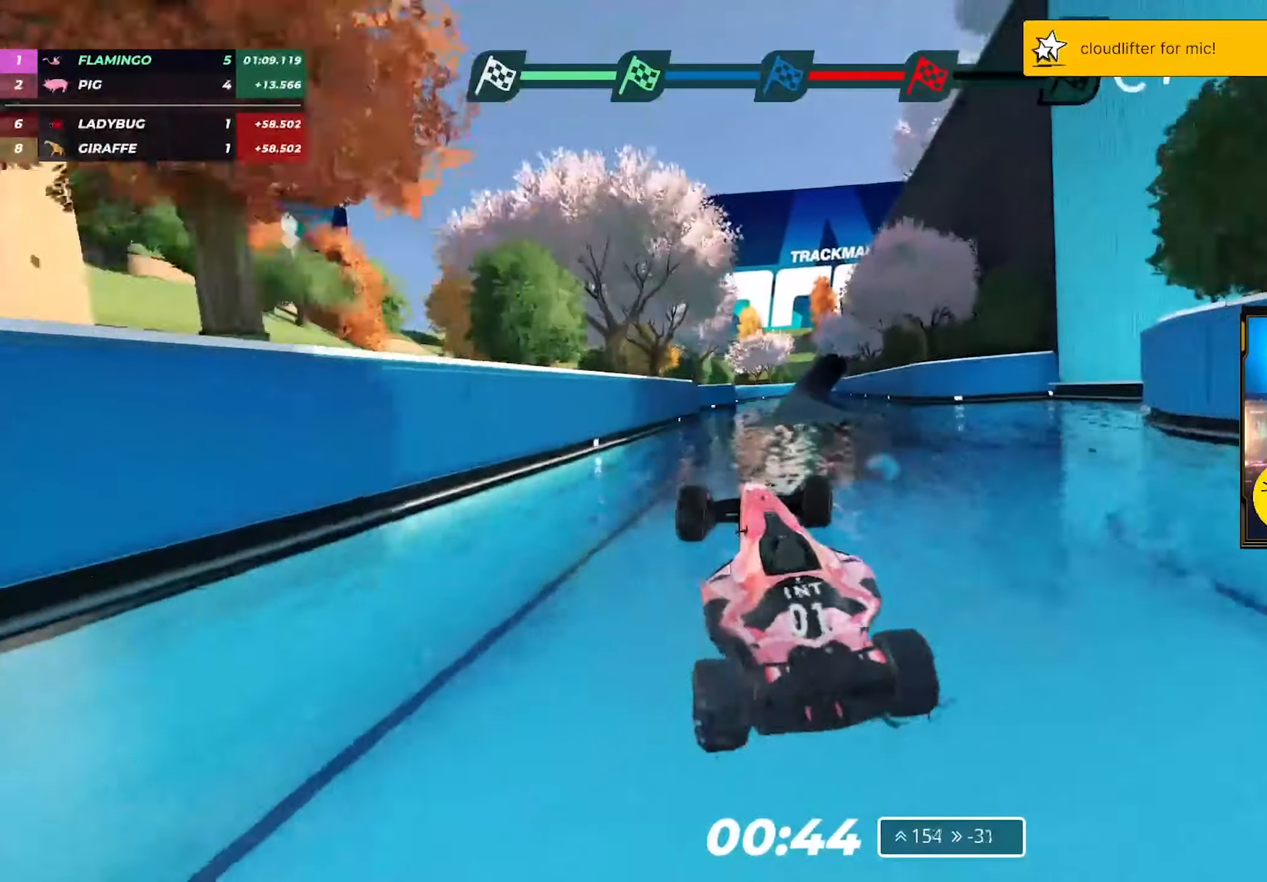
{"keys": ["right"], "events": [[150, "right", "down"], [450, "up", "up"]]}
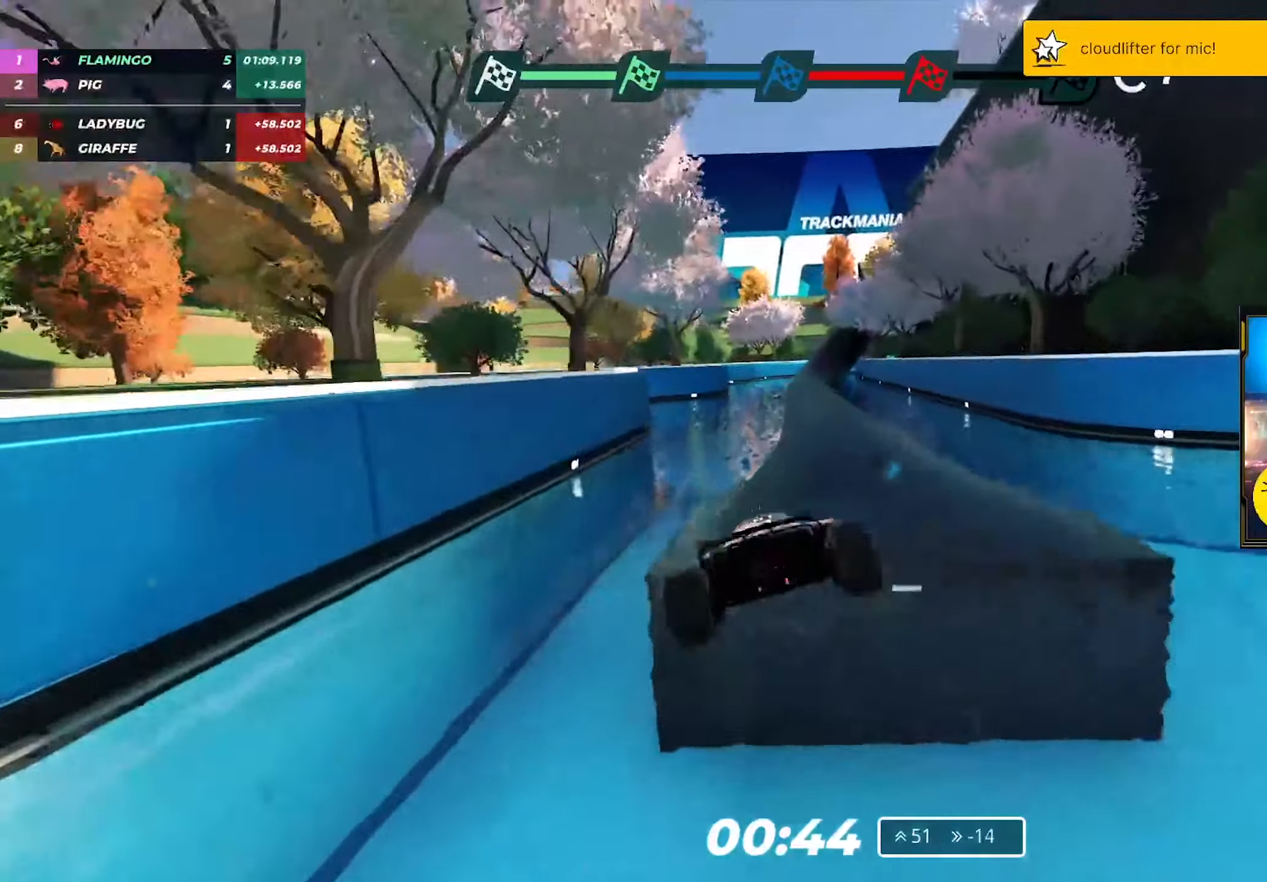
{"keys": ["right"], "events": [[283, "right", "up"], [367, "right", "down"]]}
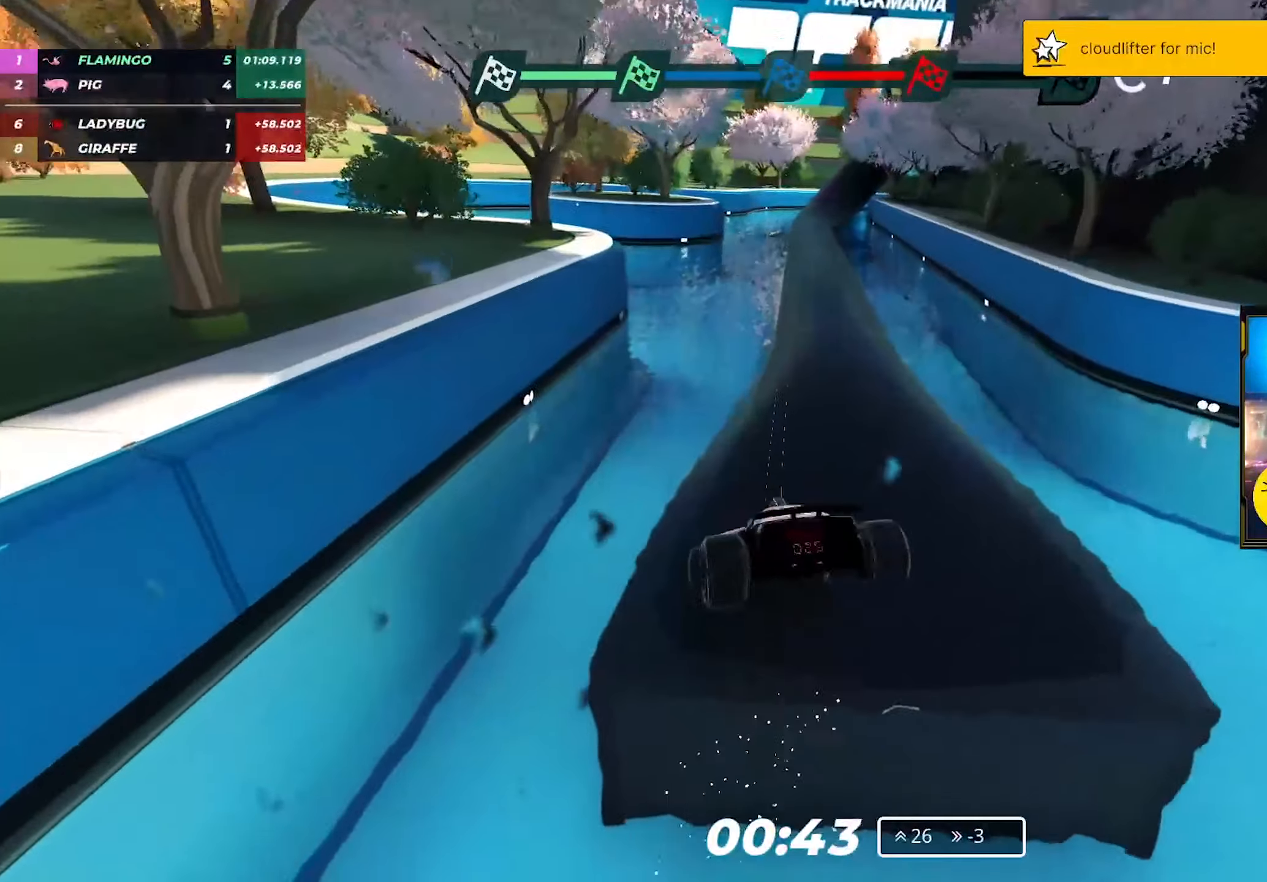
{"keys": ["left", "up"], "events": [[33, "up", "down"], [317, "right", "up"], [467, "left", "down"]]}
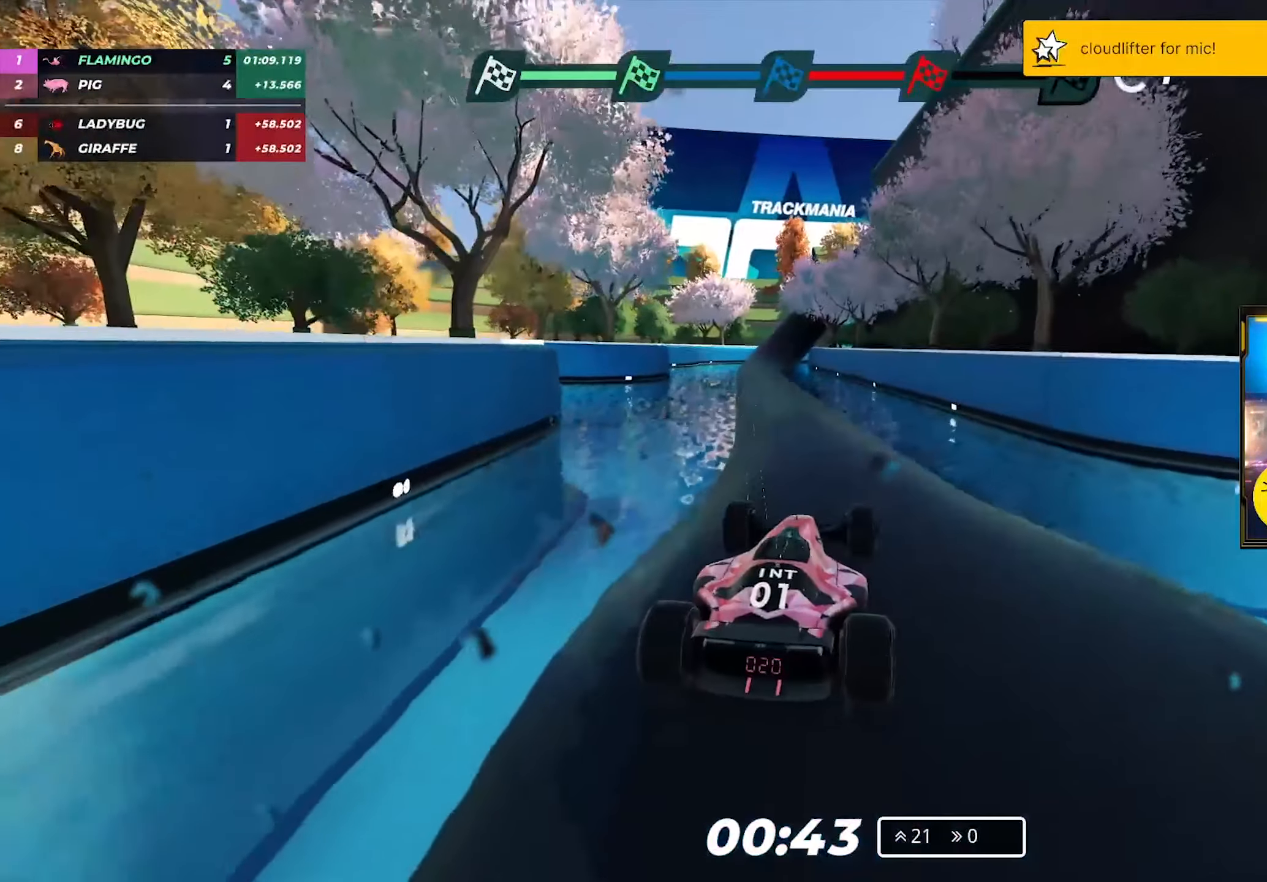
{"keys": ["up"], "events": [[150, "left", "up"], [250, "left", "down"], [383, "left", "up"]]}
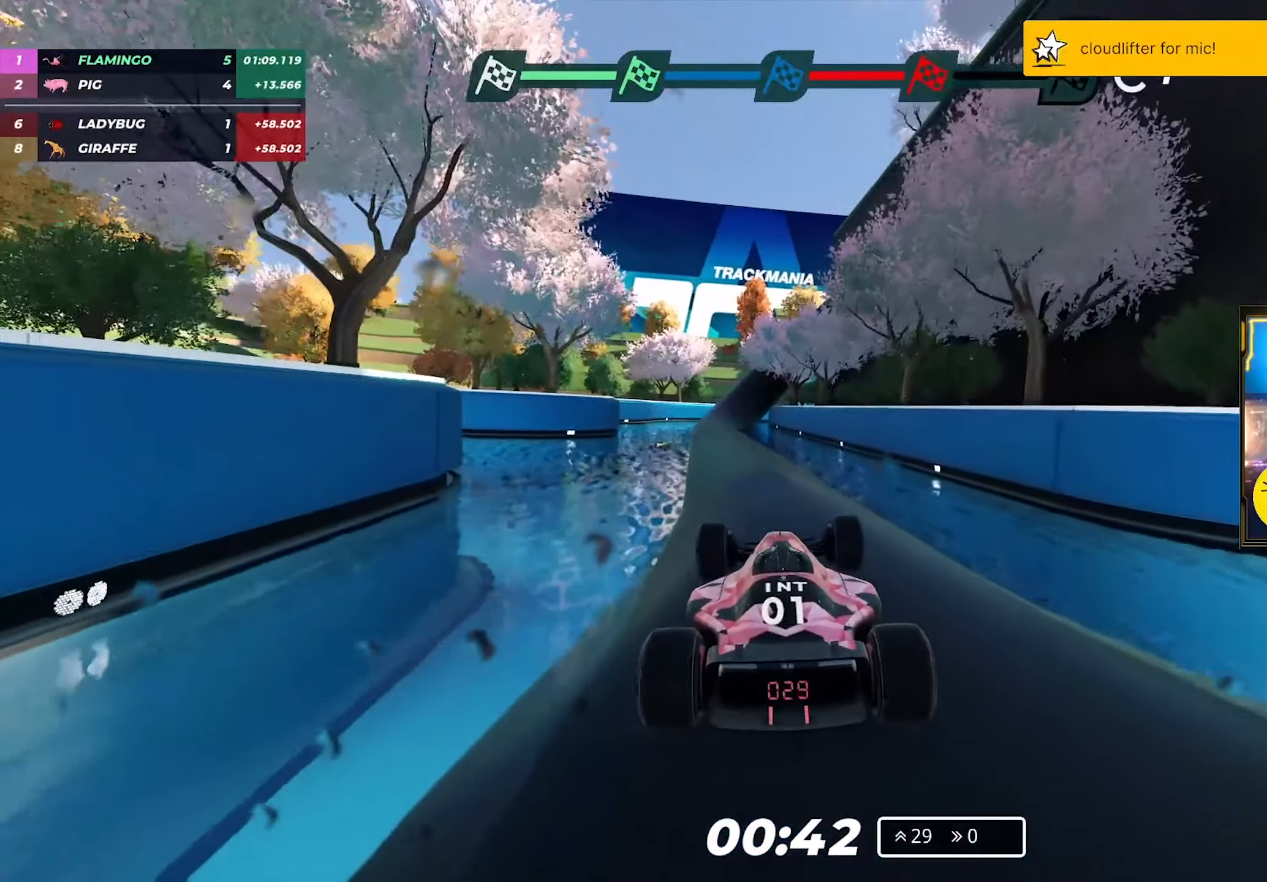
{"keys": ["up"], "events": [[167, "left", "down"], [283, "left", "up"]]}
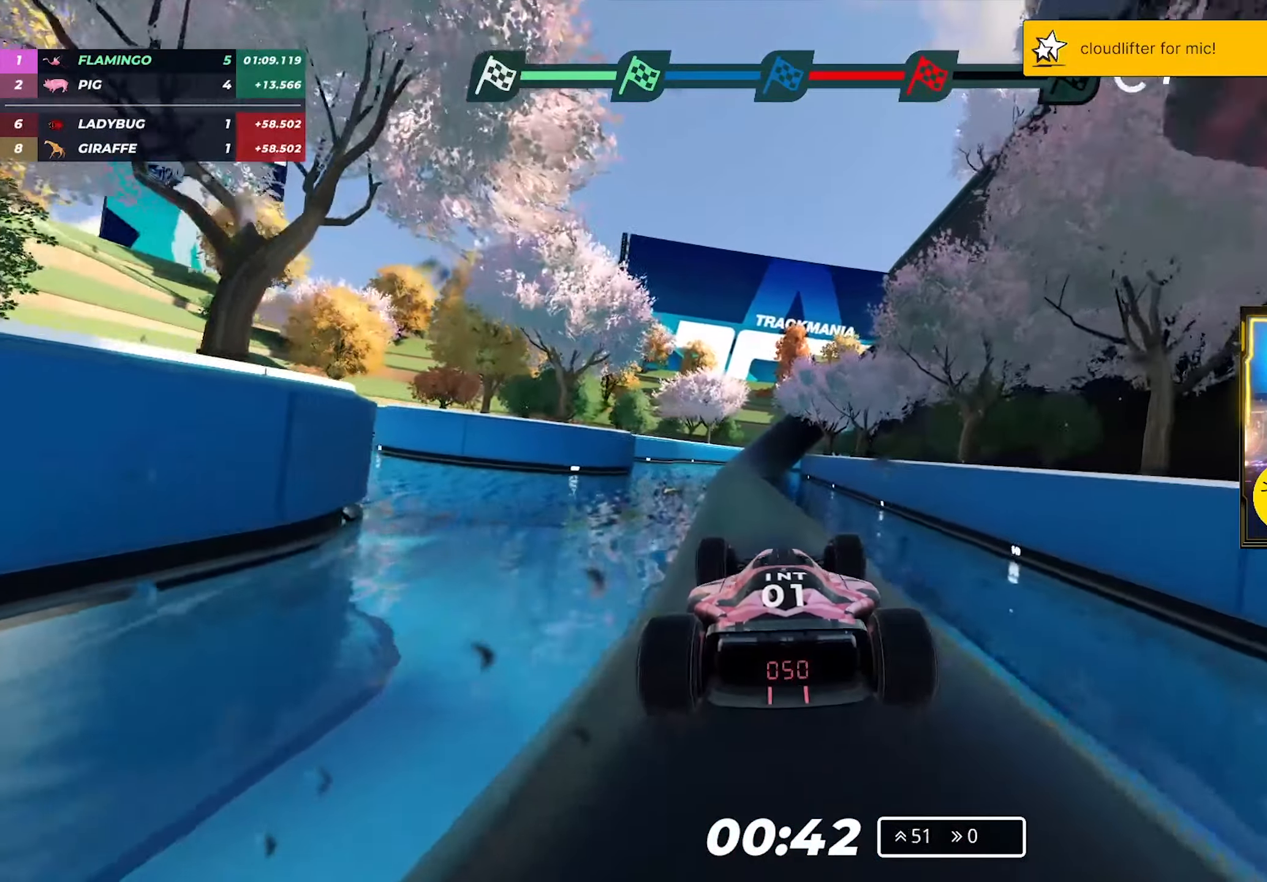
{"keys": ["up"], "events": [[317, "left", "down"], [367, "left", "up"]]}